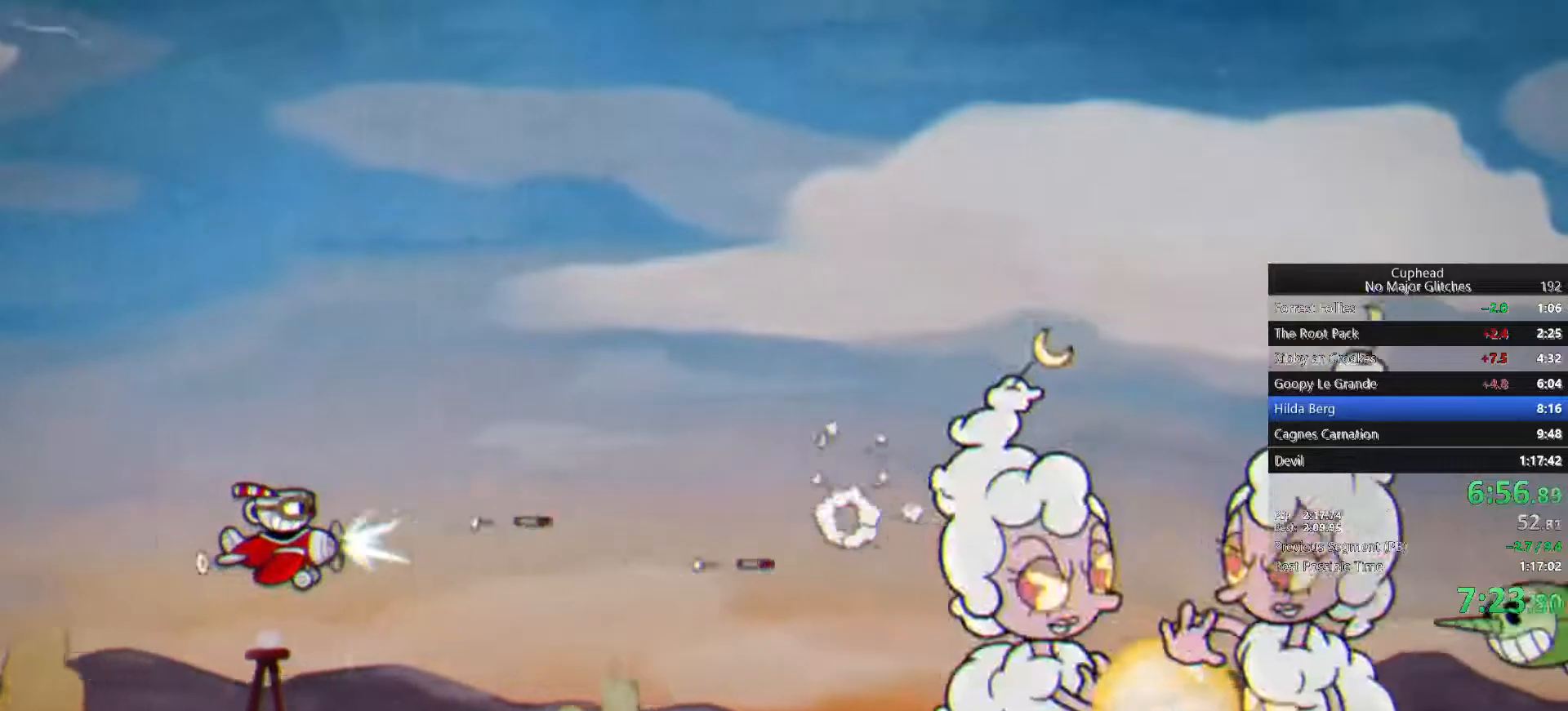
Gameplay with a controller (PlayStation layout); each line is a JSON object with the inputs held at the frame after it. "events" lists button and stick changes between this image and that frame as [ms after this image, input, new state], when the widget could be followed in between.
{"buttons": [], "left_stick": "center", "right_stick": "center", "events": []}
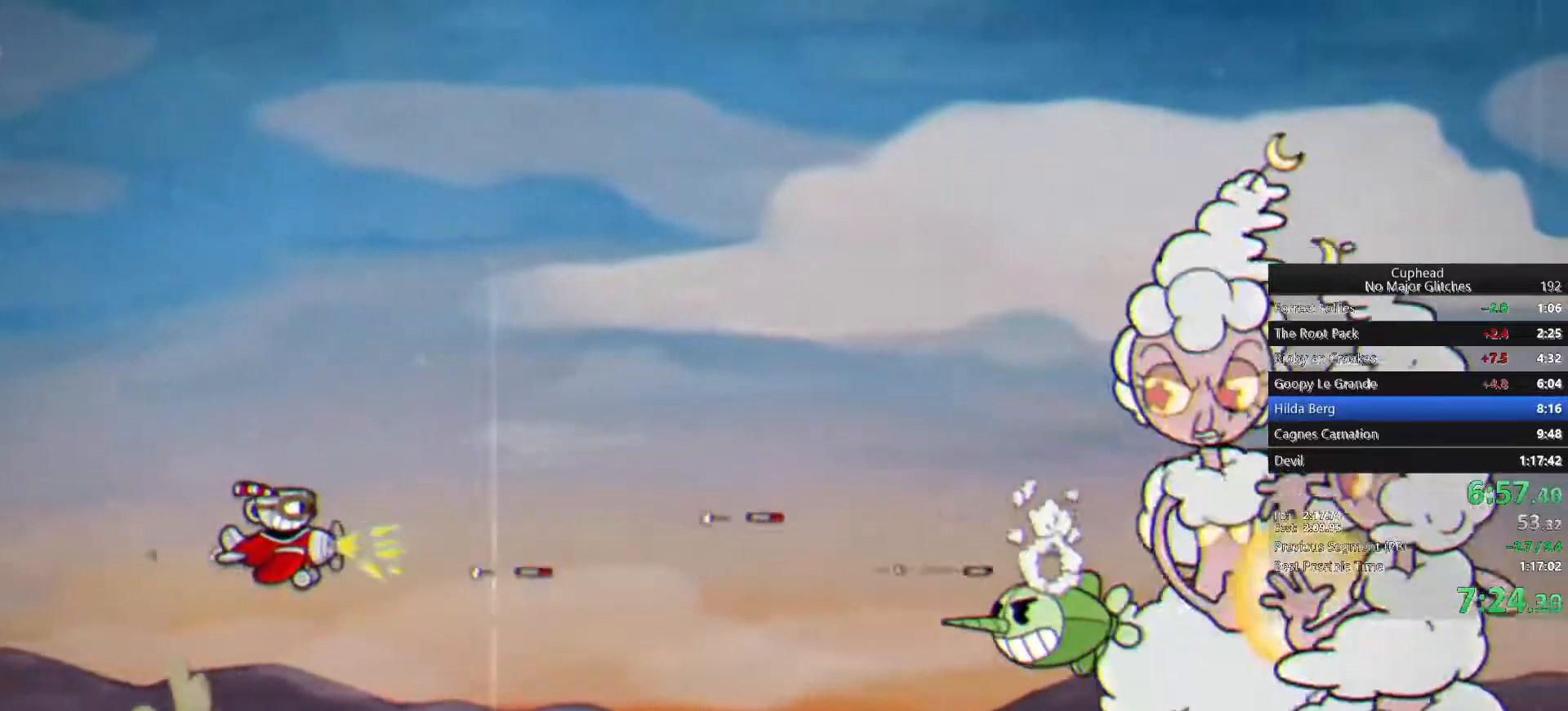
{"buttons": [], "left_stick": "center", "right_stick": "center", "events": []}
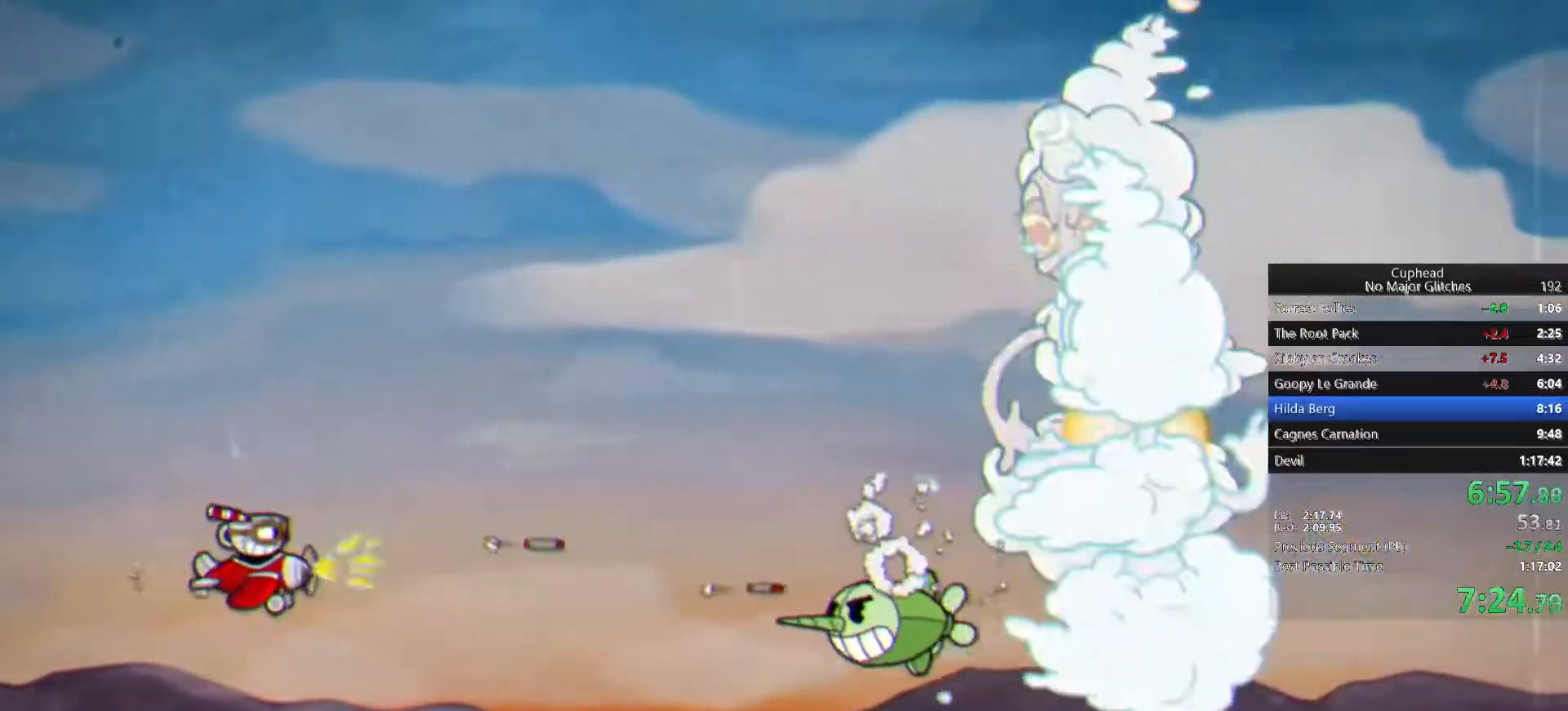
{"buttons": [], "left_stick": "center", "right_stick": "center", "events": [[200, "left_stick", "up-left"], [333, "left_stick", "center"]]}
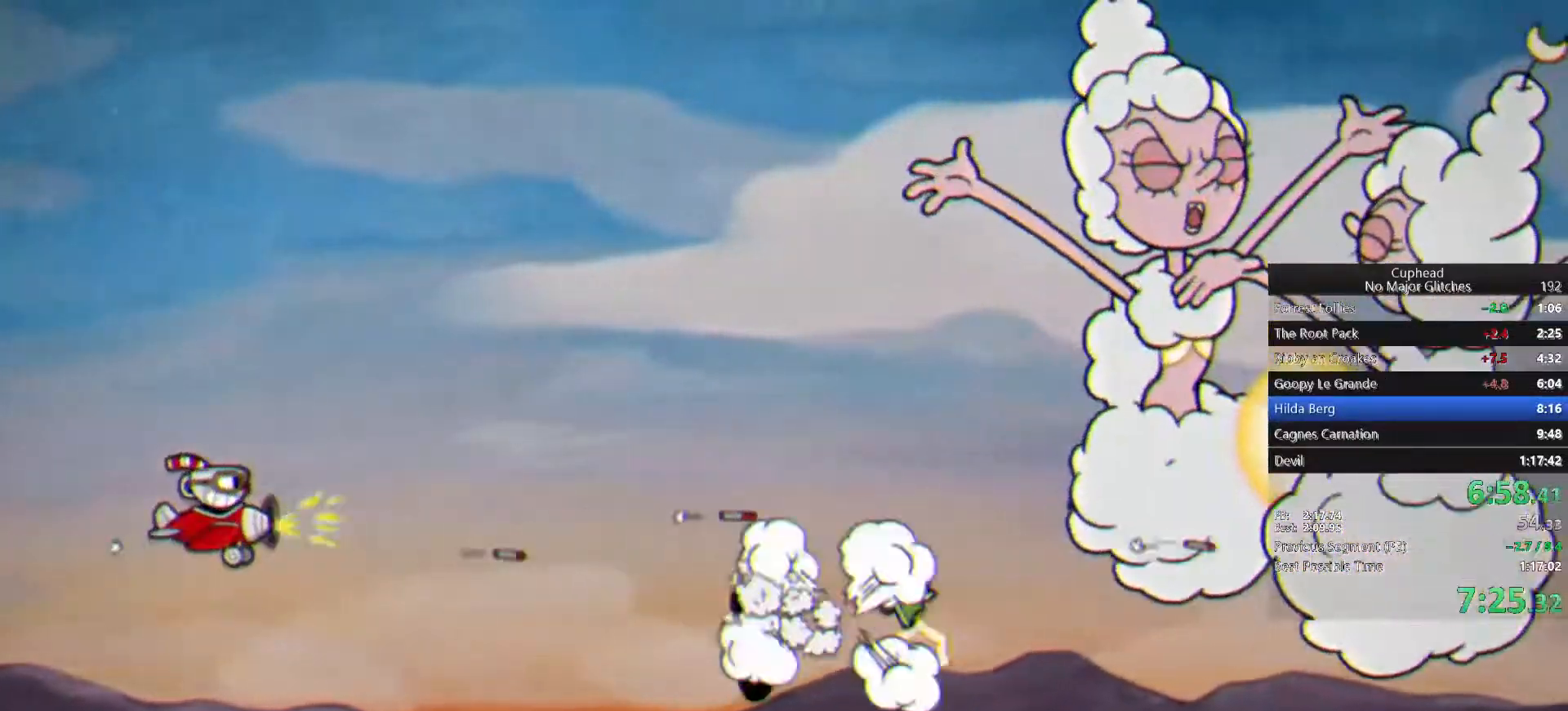
{"buttons": [], "left_stick": "center", "right_stick": "center", "events": [[17, "left_stick", "up"], [133, "left_stick", "center"]]}
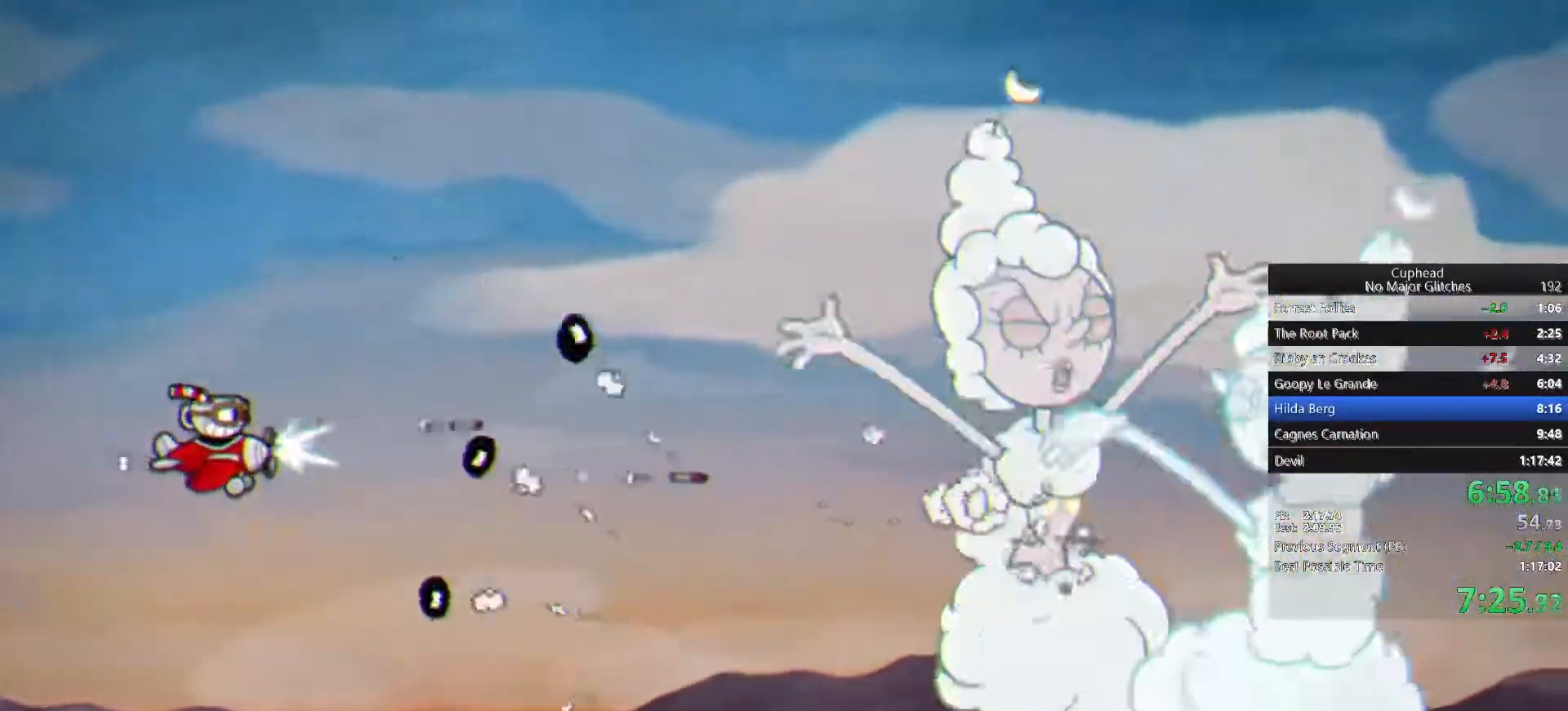
{"buttons": [], "left_stick": "center", "right_stick": "center", "events": [[33, "left_stick", "up-left"], [100, "left_stick", "center"]]}
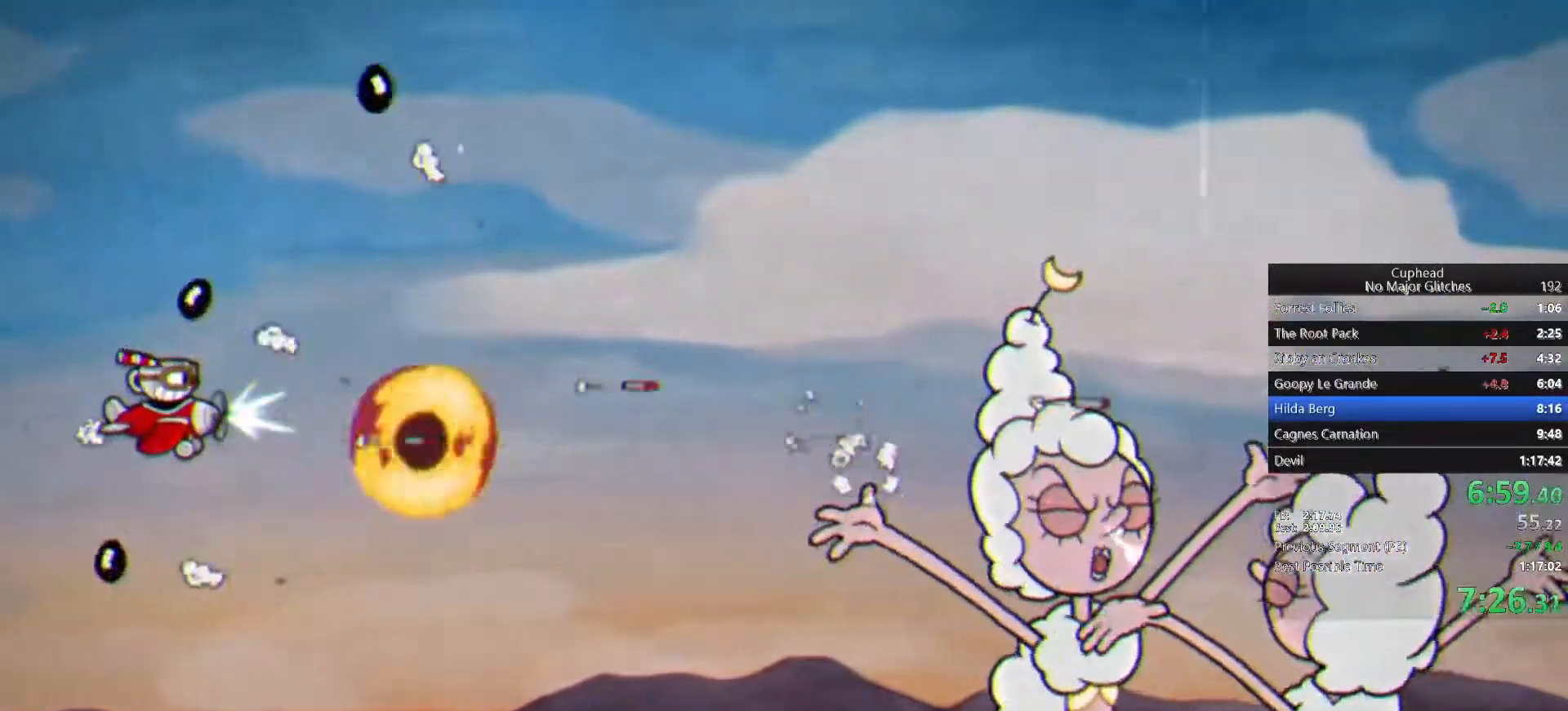
{"buttons": [], "left_stick": "center", "right_stick": "center", "events": [[67, "left_stick", "left"], [250, "left_stick", "center"]]}
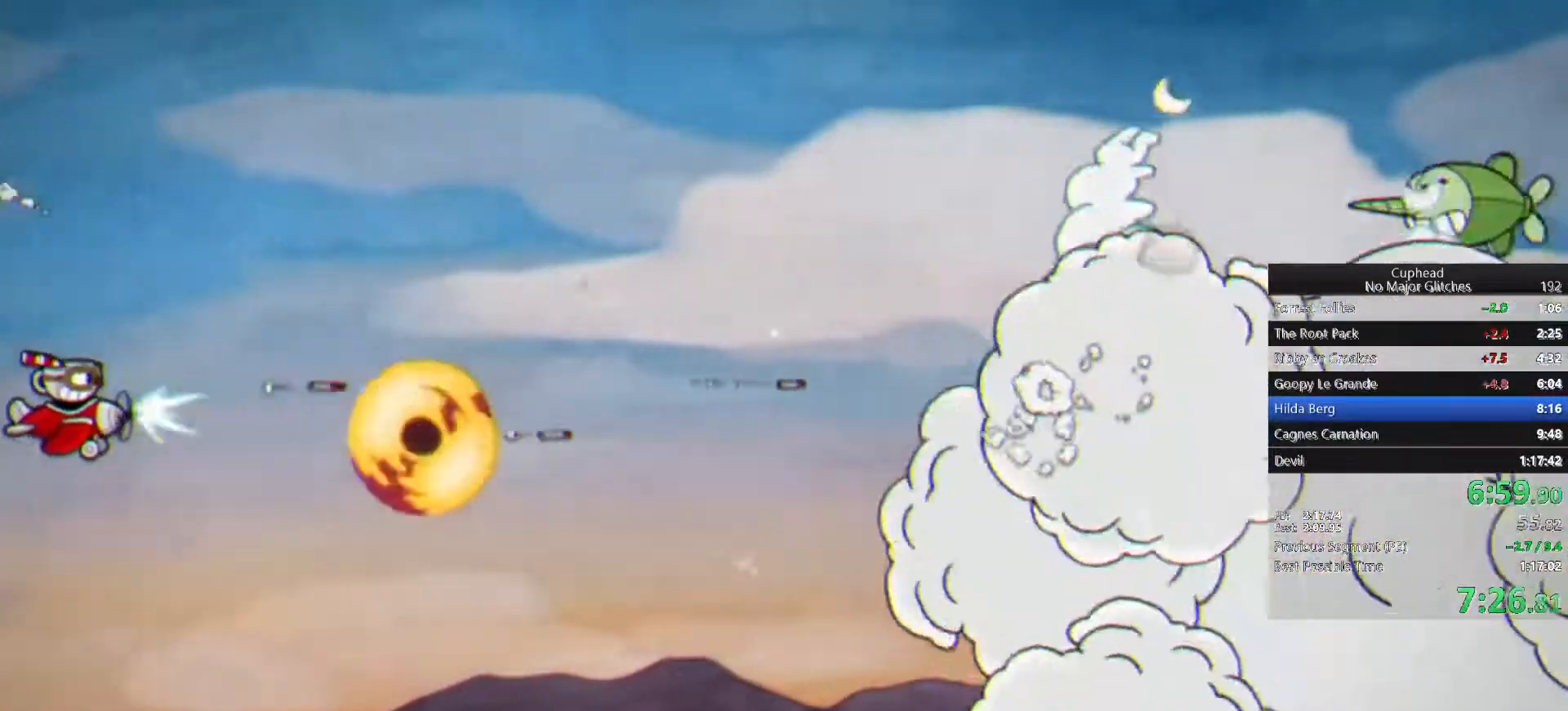
{"buttons": [], "left_stick": "center", "right_stick": "center", "events": []}
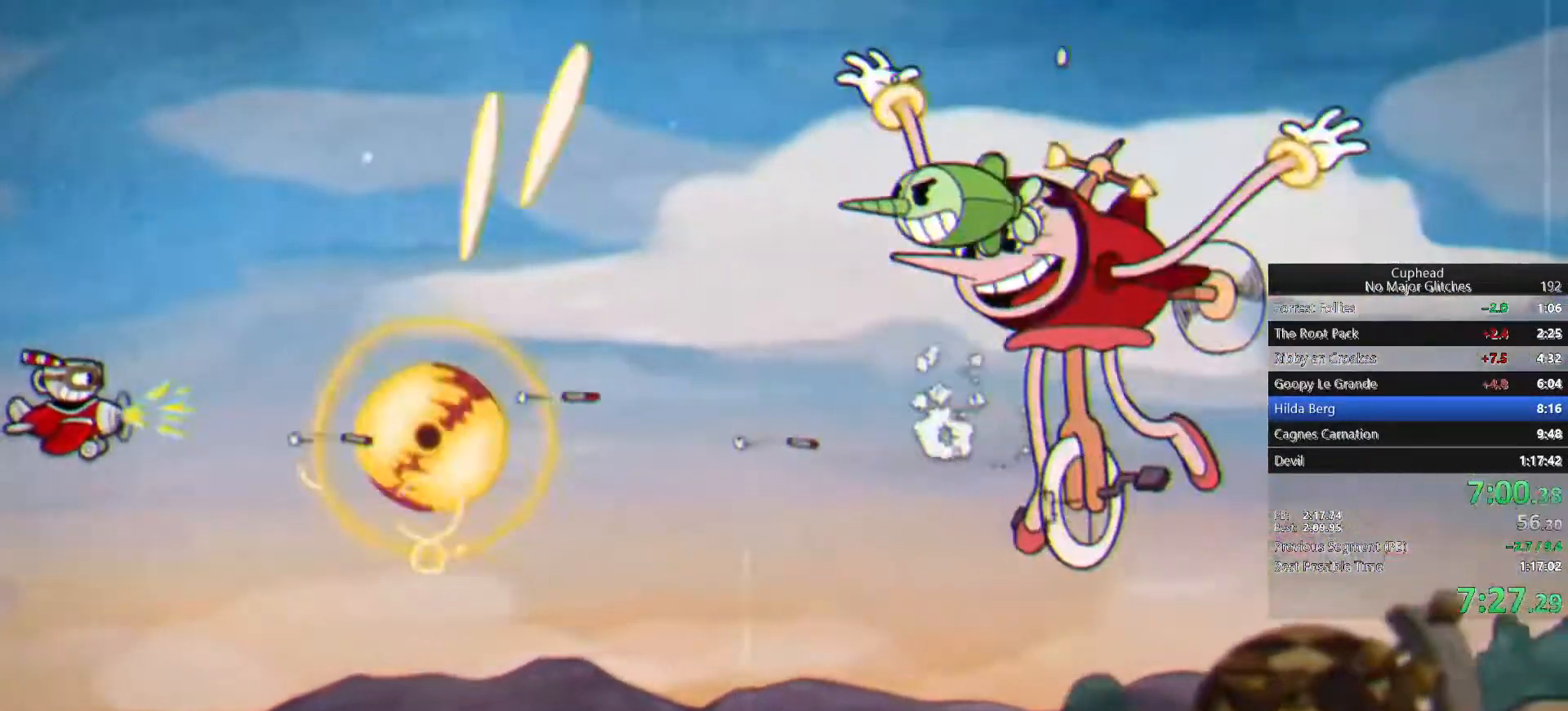
{"buttons": [], "left_stick": "center", "right_stick": "center", "events": []}
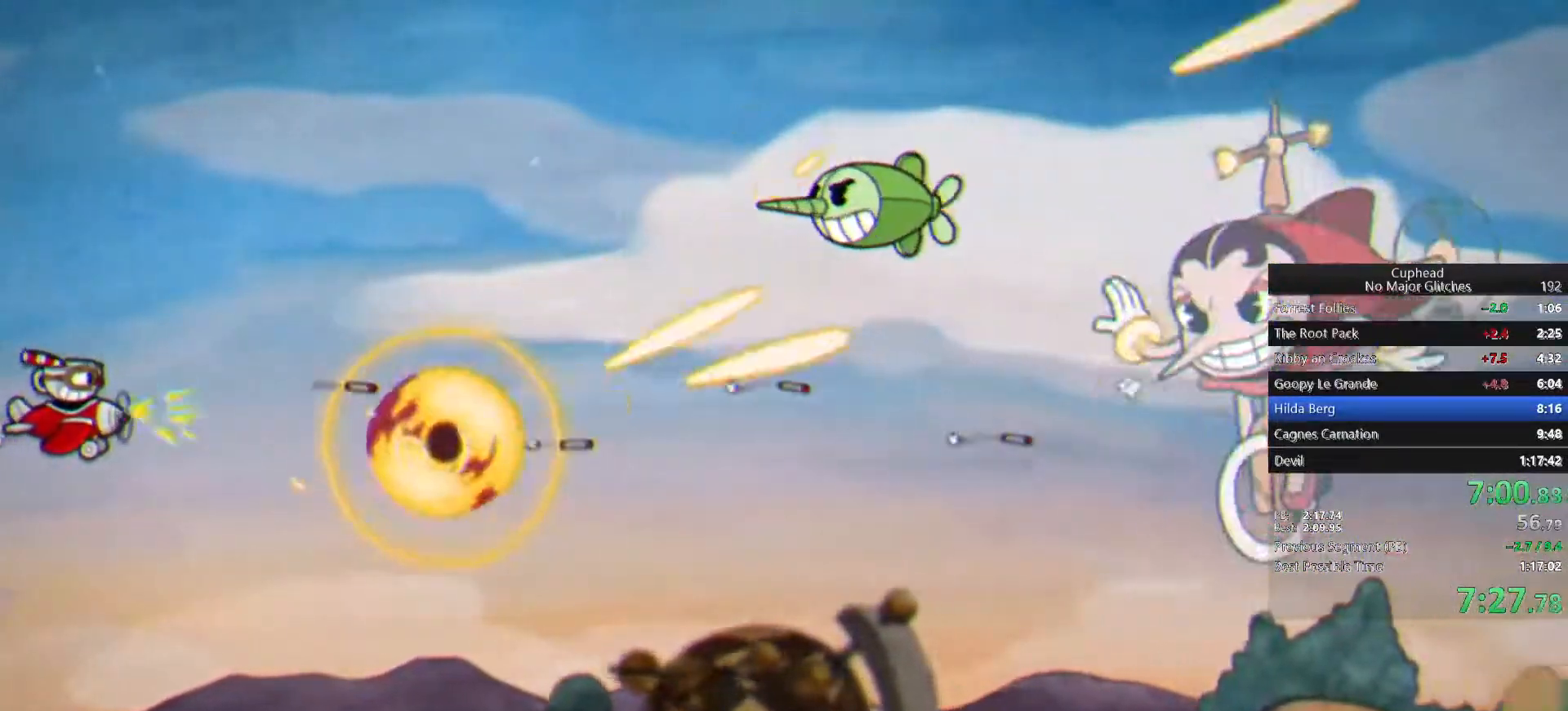
{"buttons": [], "left_stick": "center", "right_stick": "center", "events": []}